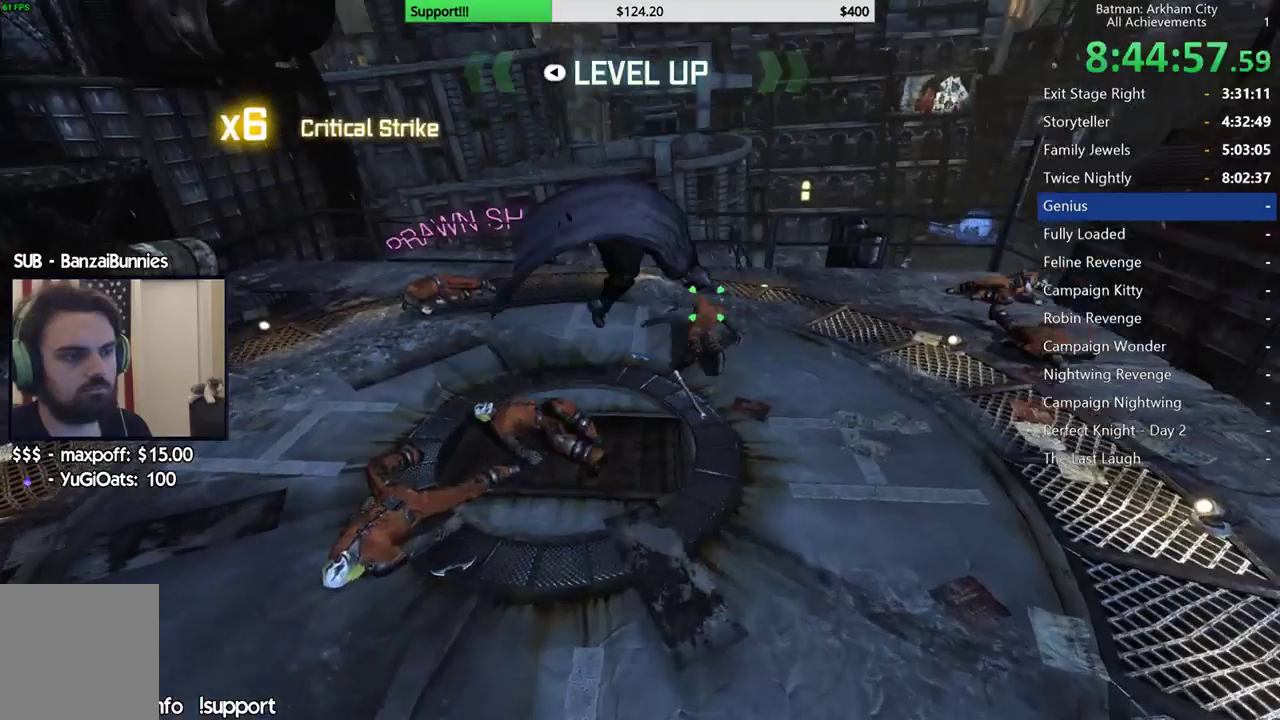
Gameplay with a controller (Xbox layout); each line is a JSON object with the inputs held at the frame after it. "events" lists button and stick changes between this image and that frame as [ms after this image, input, new state], when the widget could be followed in between. Not read: R2.
{"buttons": [], "left_stick": "down-left", "right_stick": "left", "events": [[83, "right_stick", "left"], [367, "left_stick", "down-left"]]}
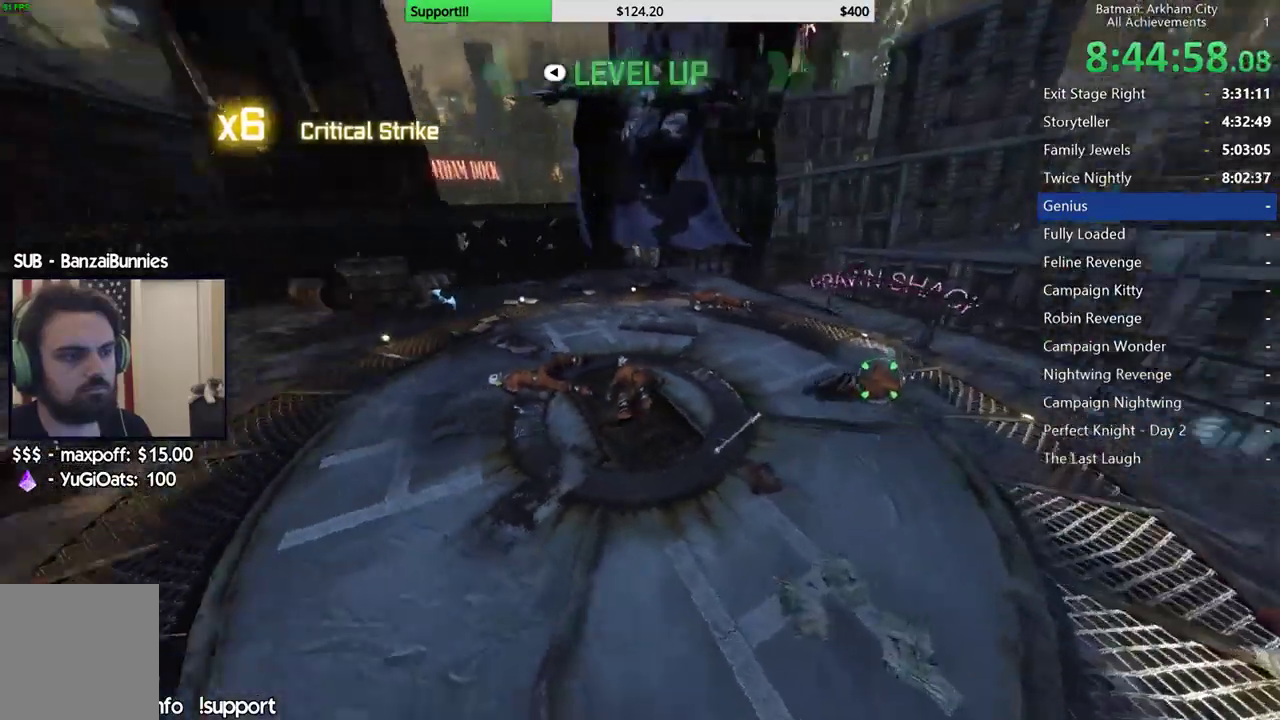
{"buttons": [], "left_stick": "up", "right_stick": "center", "events": [[100, "left_stick", "left"], [200, "left_stick", "up-left"], [300, "left_stick", "up"], [417, "right_stick", "center"]]}
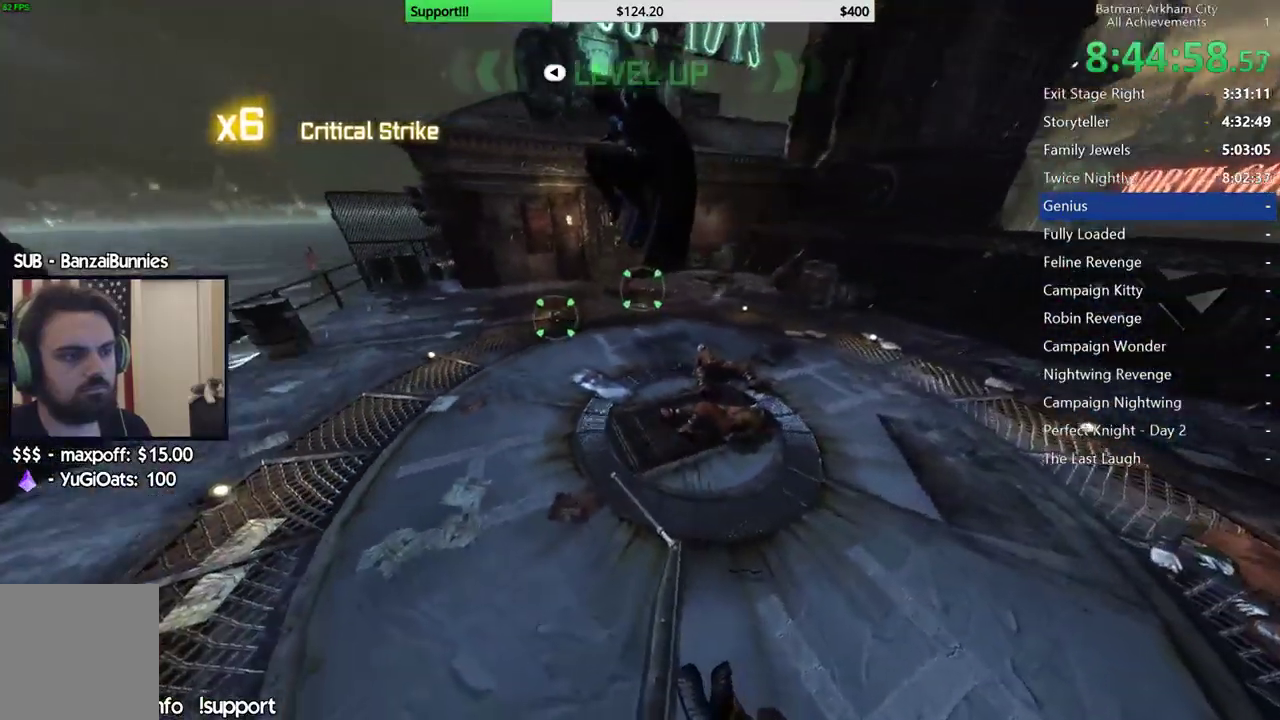
{"buttons": [], "left_stick": "up", "right_stick": "center", "events": [[133, "right_stick", "up-left"], [283, "right_stick", "center"], [367, "A", "down"], [450, "A", "up"]]}
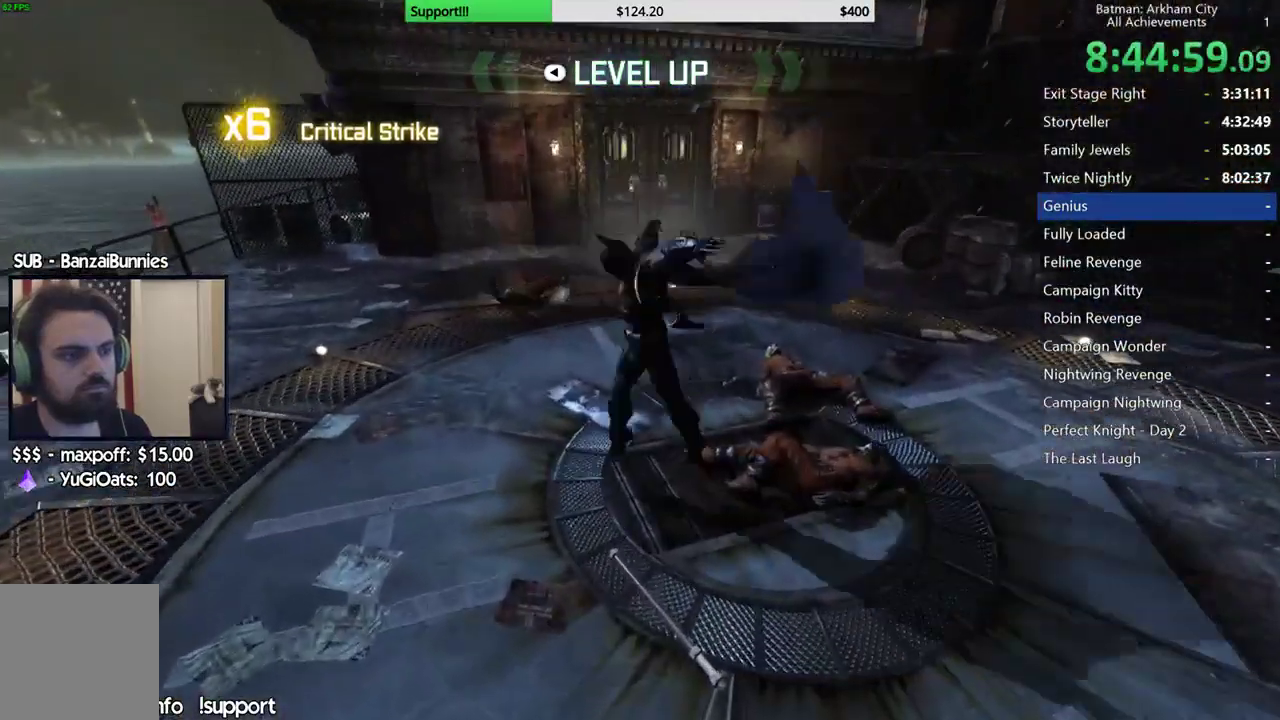
{"buttons": [], "left_stick": "up", "right_stick": "center", "events": [[50, "A", "down"], [117, "A", "up"], [200, "A", "down"], [300, "A", "up"]]}
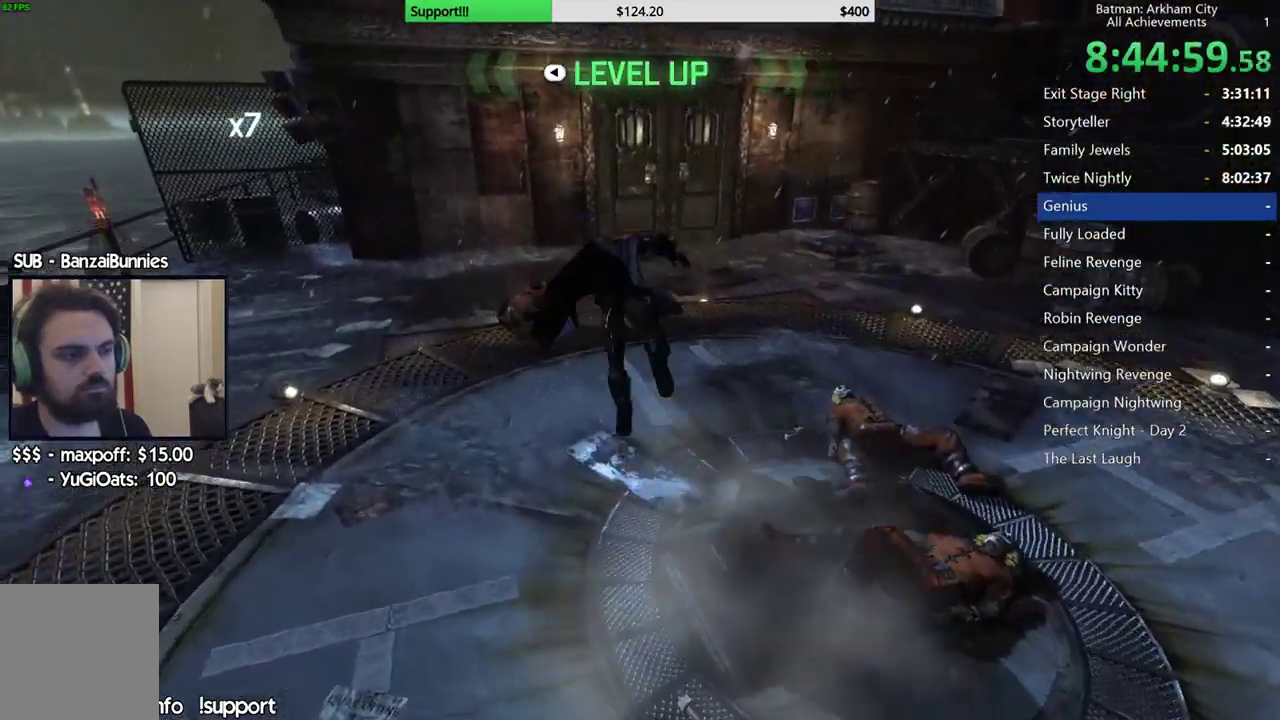
{"buttons": ["A"], "left_stick": "up-right", "right_stick": "center", "events": [[167, "left_stick", "up-right"], [183, "right_stick", "up"], [333, "right_stick", "center"], [400, "A", "down"]]}
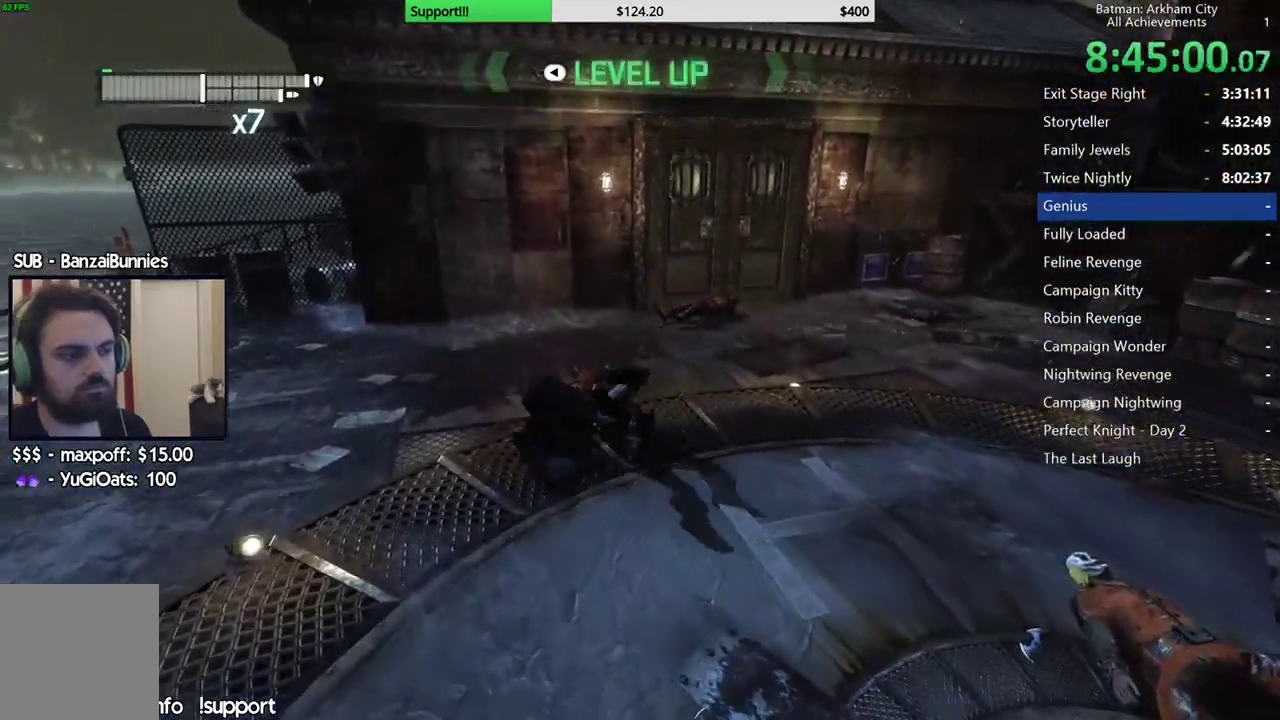
{"buttons": ["A"], "left_stick": "up-right", "right_stick": "center"}
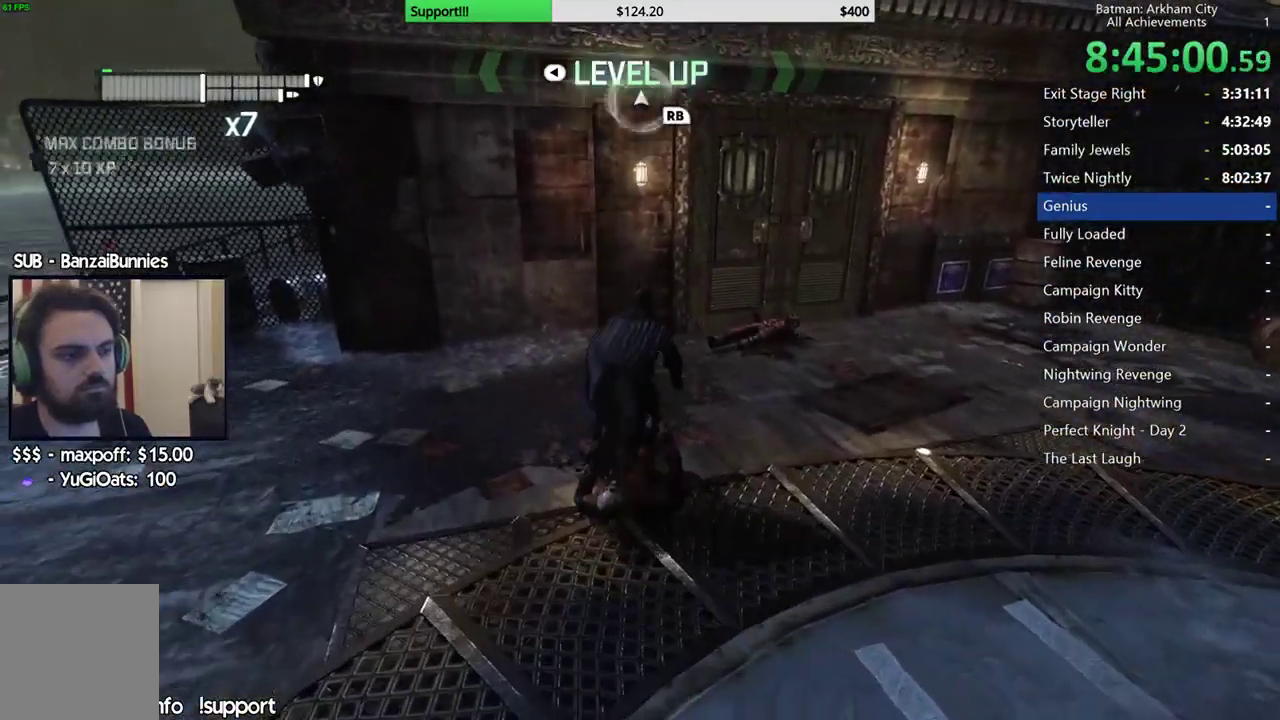
{"buttons": ["A"], "left_stick": "up-right", "right_stick": "left"}
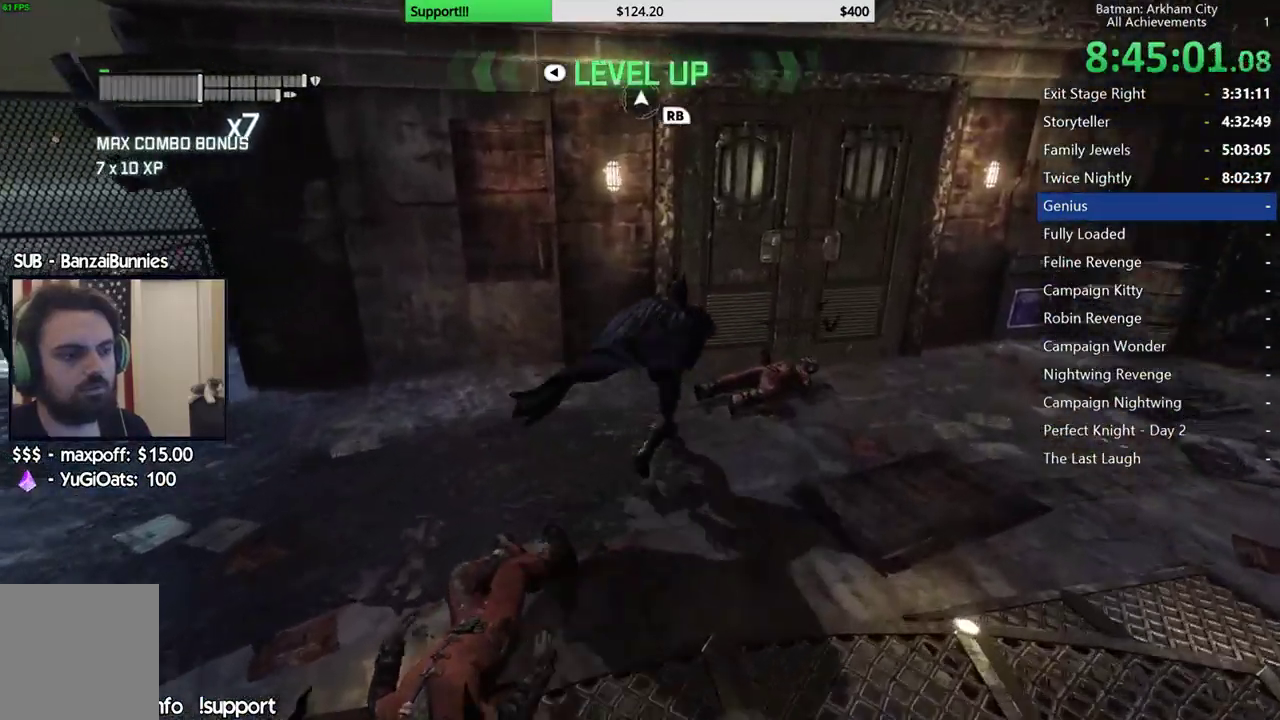
{"buttons": ["A"], "left_stick": "up", "right_stick": "center"}
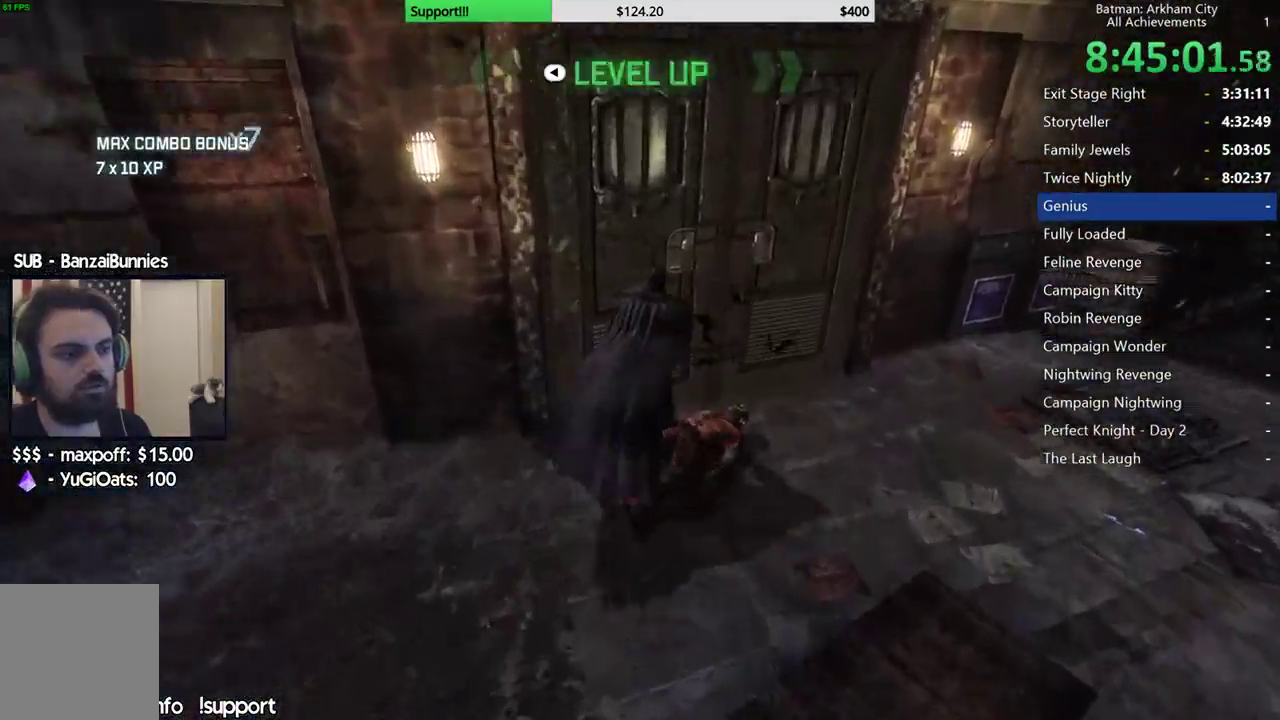
{"buttons": [], "left_stick": "center", "right_stick": "center", "events": [[33, "A", "up"], [233, "left_stick", "center"]]}
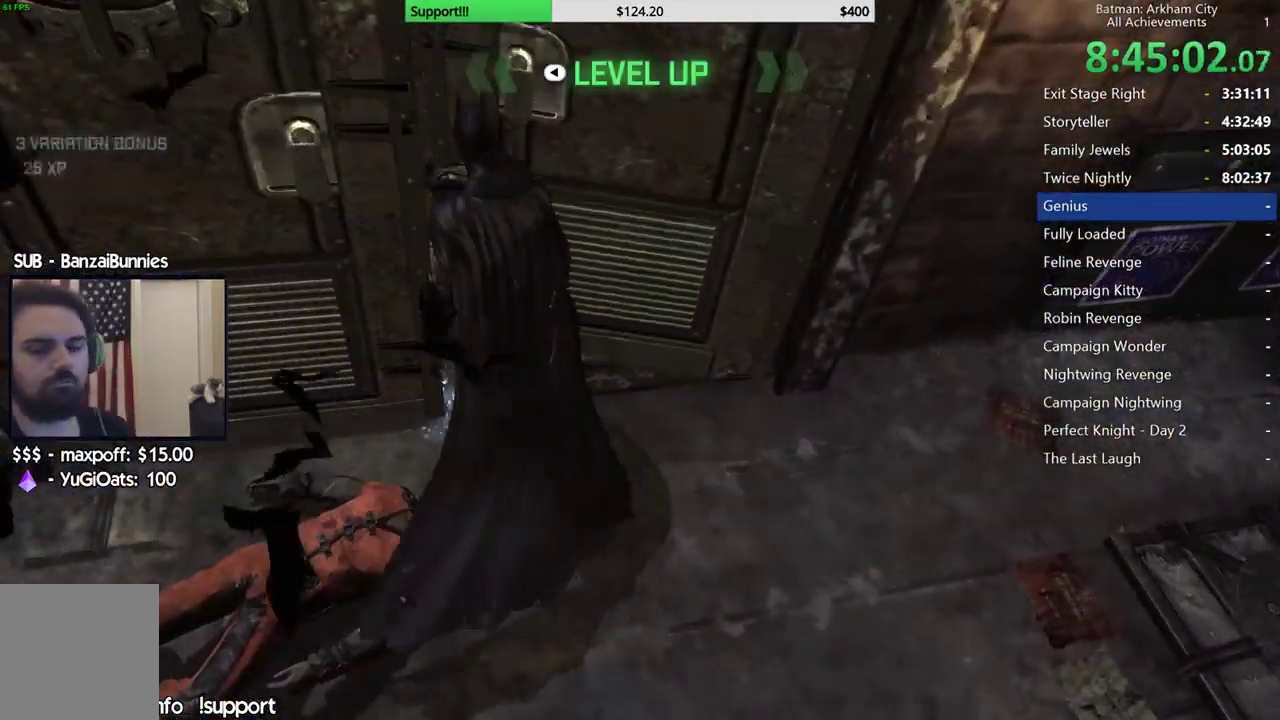
{"buttons": [], "left_stick": "center", "right_stick": "center"}
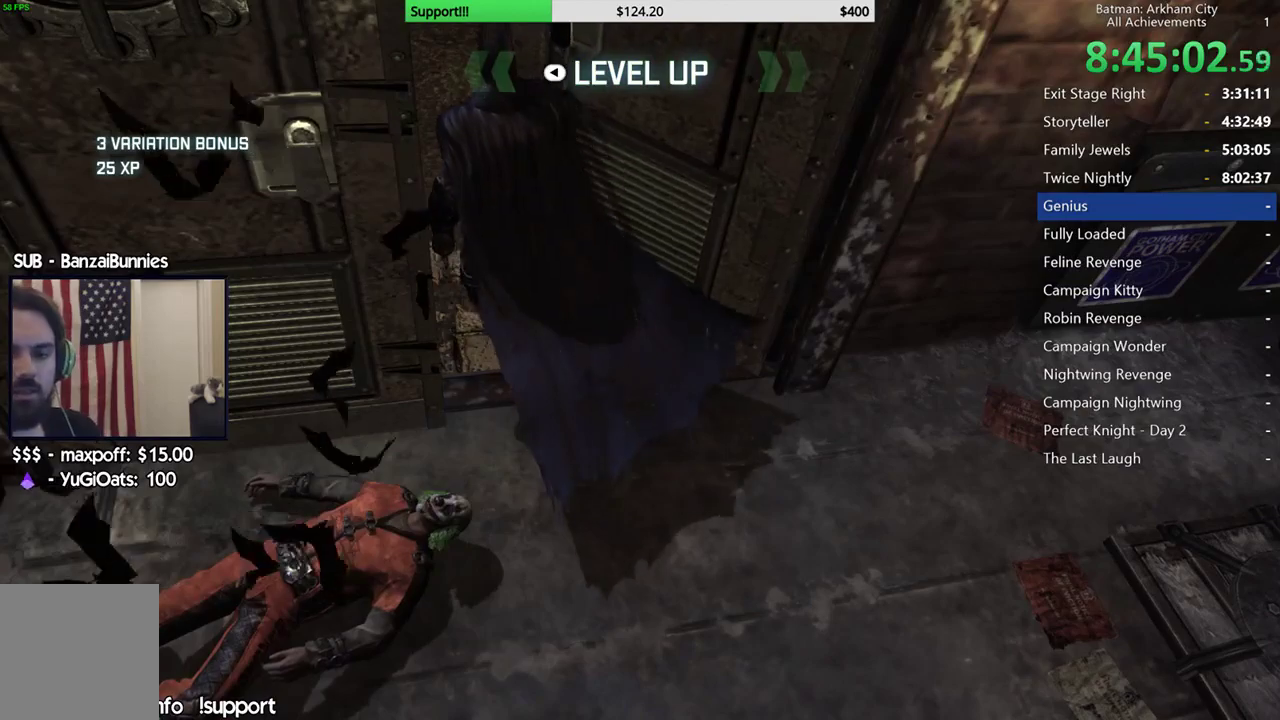
{"buttons": [], "left_stick": "center", "right_stick": "center"}
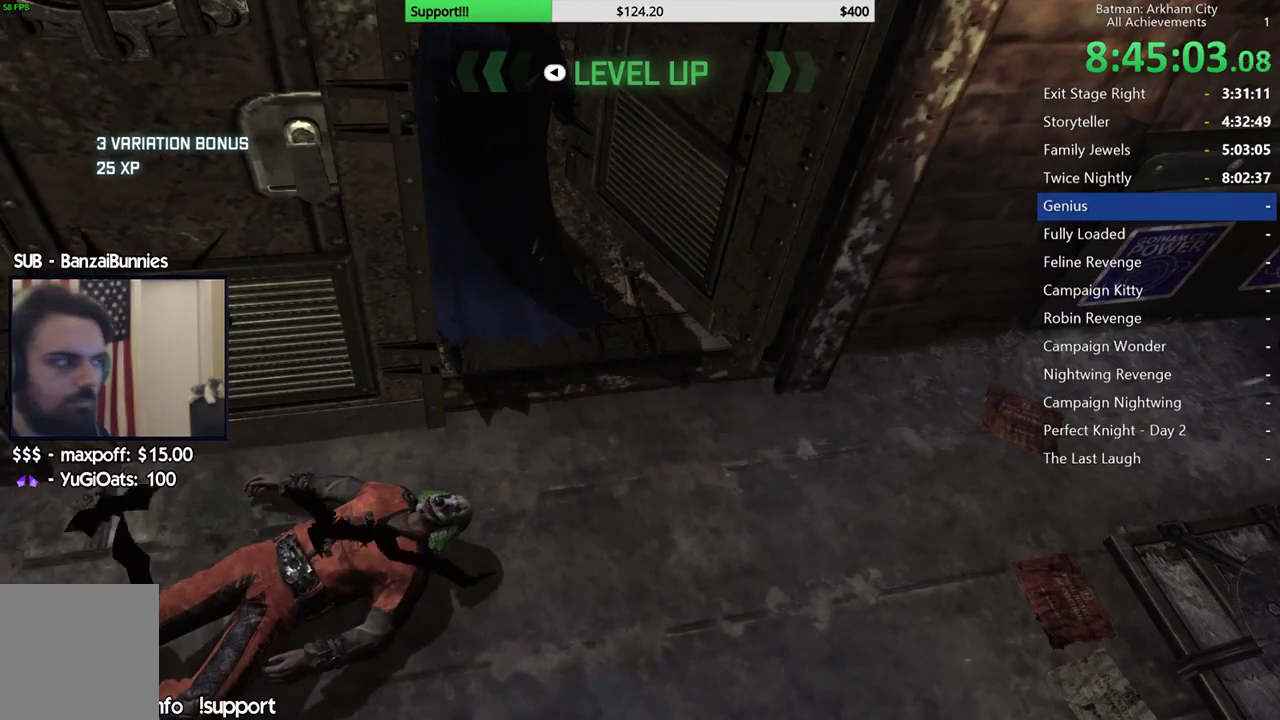
{"buttons": [], "left_stick": "center", "right_stick": "center"}
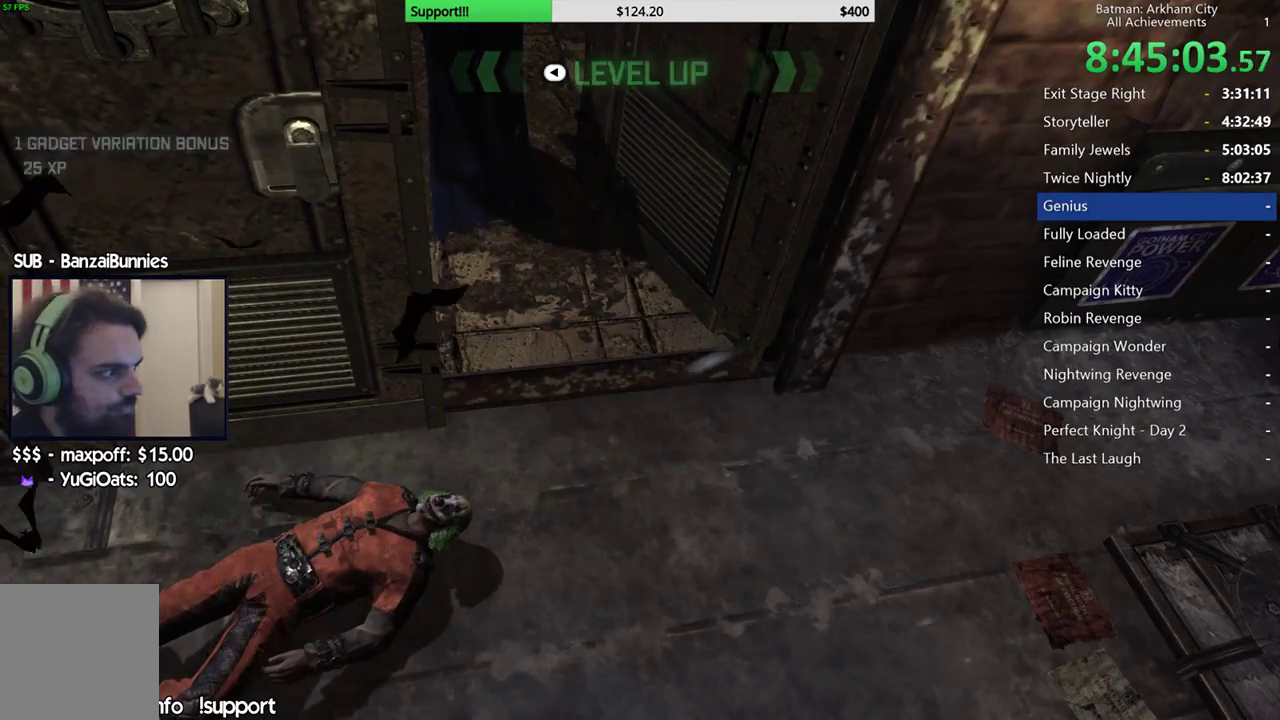
{"buttons": ["A"], "left_stick": "up", "right_stick": "center", "events": [[217, "left_stick", "up"], [233, "A", "down"]]}
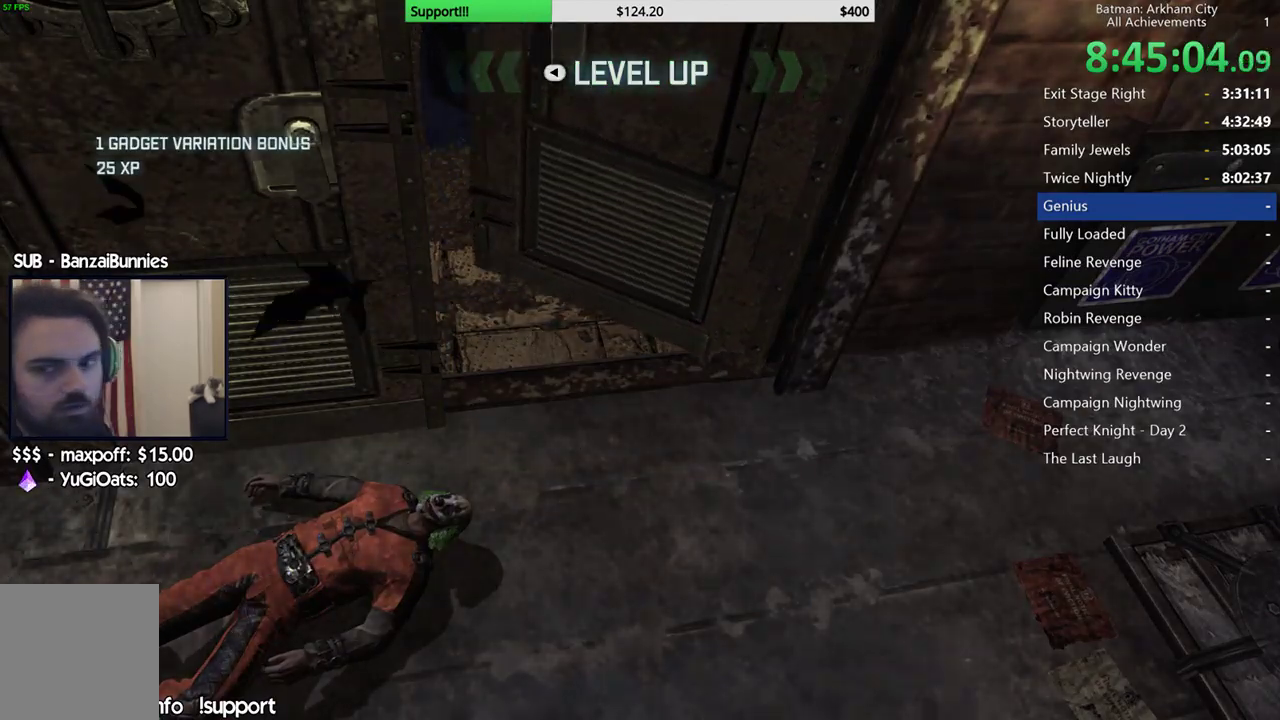
{"buttons": ["A"], "left_stick": "up", "right_stick": "center"}
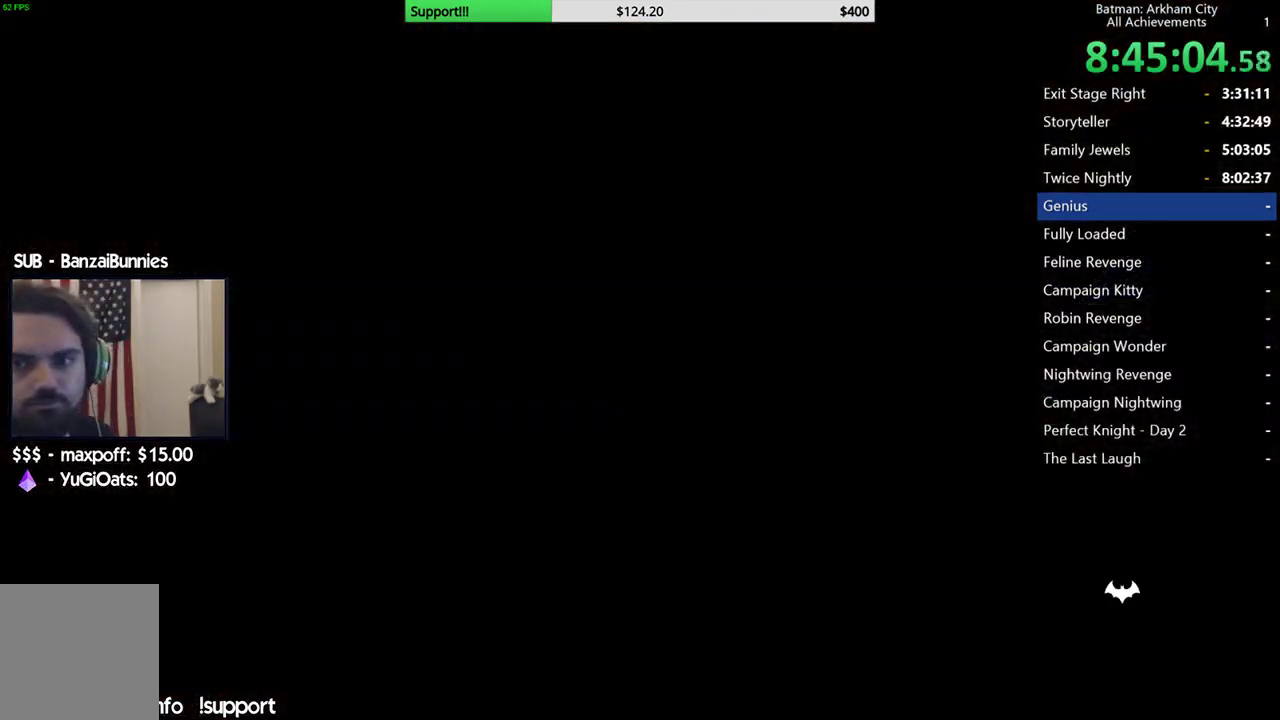
{"buttons": ["A"], "left_stick": "up", "right_stick": "center"}
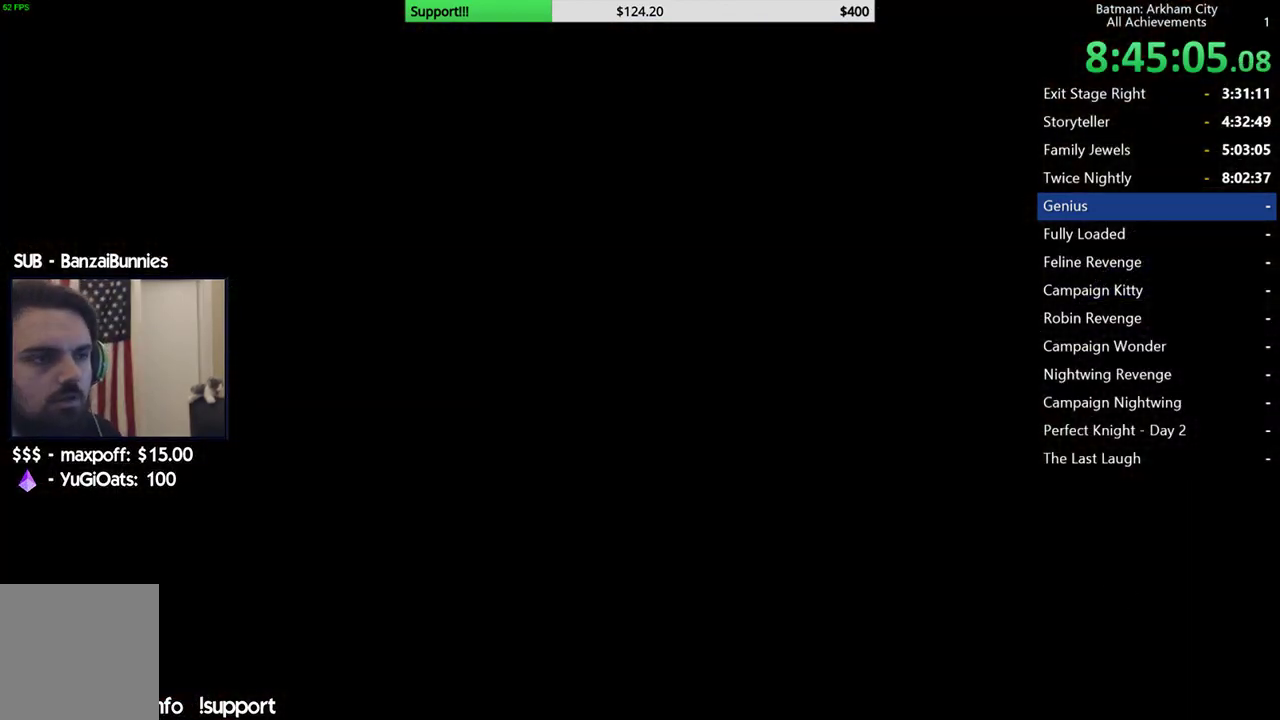
{"buttons": ["A"], "left_stick": "up", "right_stick": "center"}
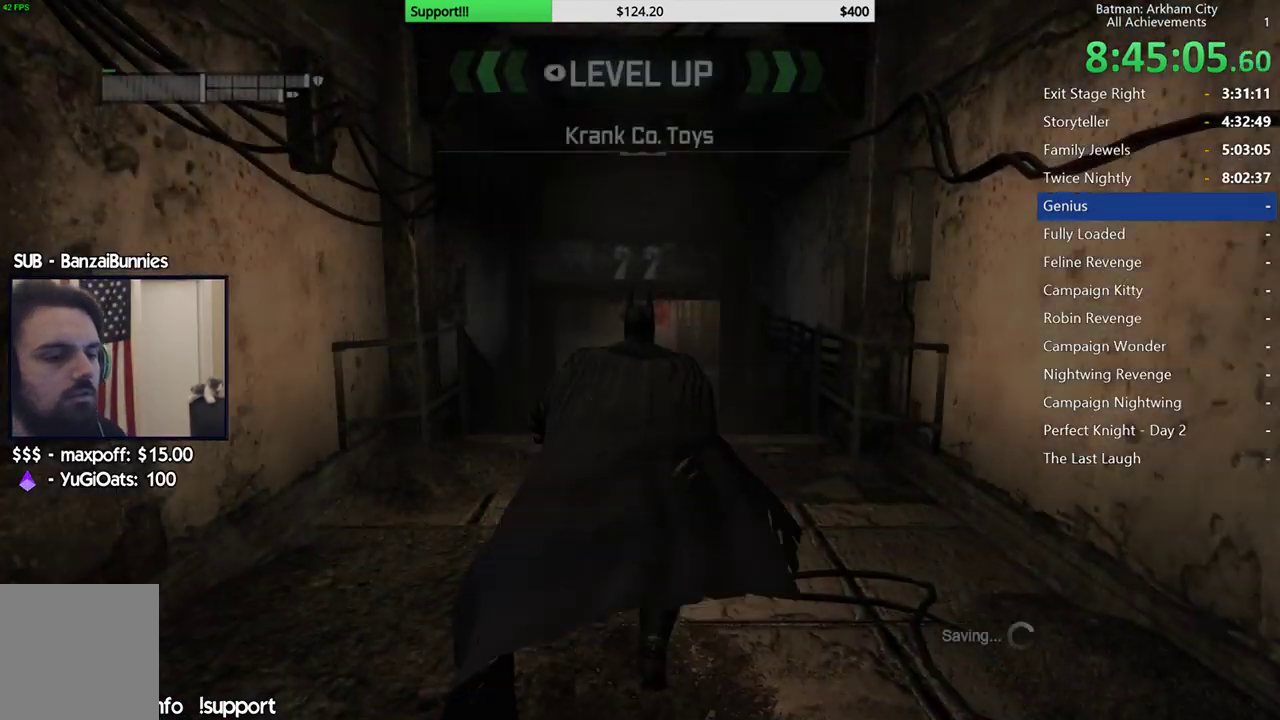
{"buttons": ["A"], "left_stick": "up", "right_stick": "center"}
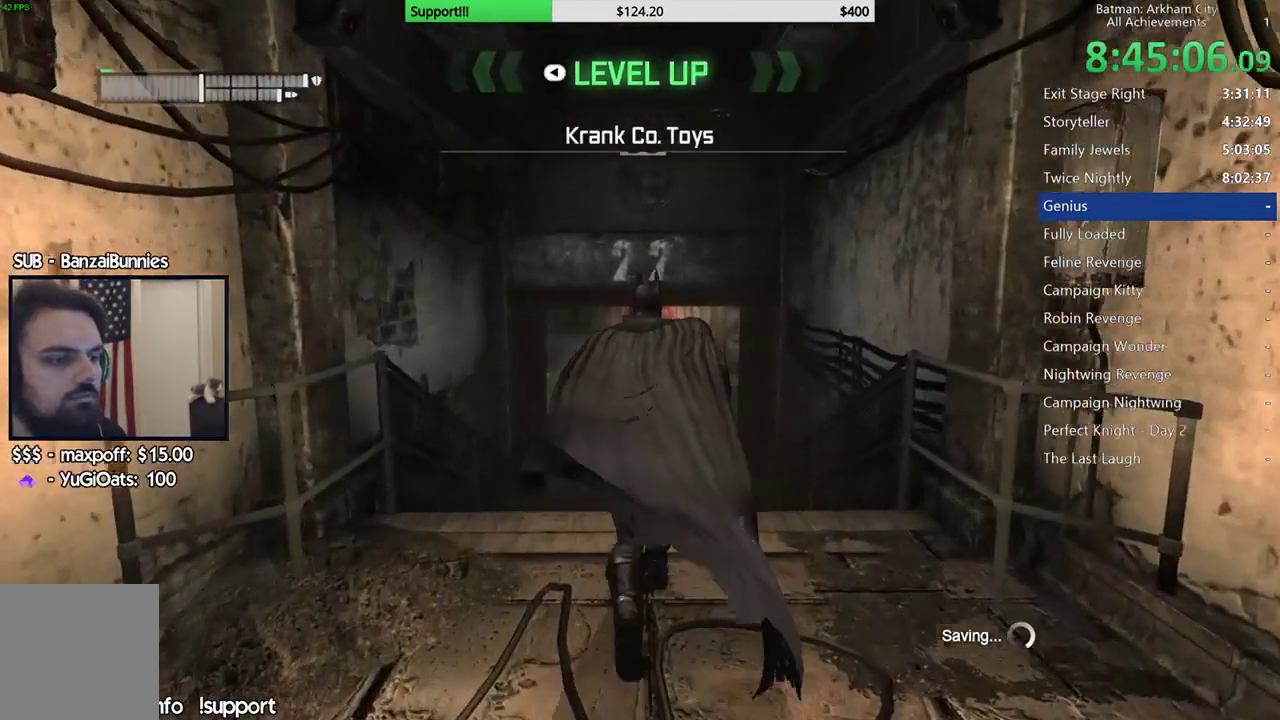
{"buttons": ["A"], "left_stick": "up", "right_stick": "center"}
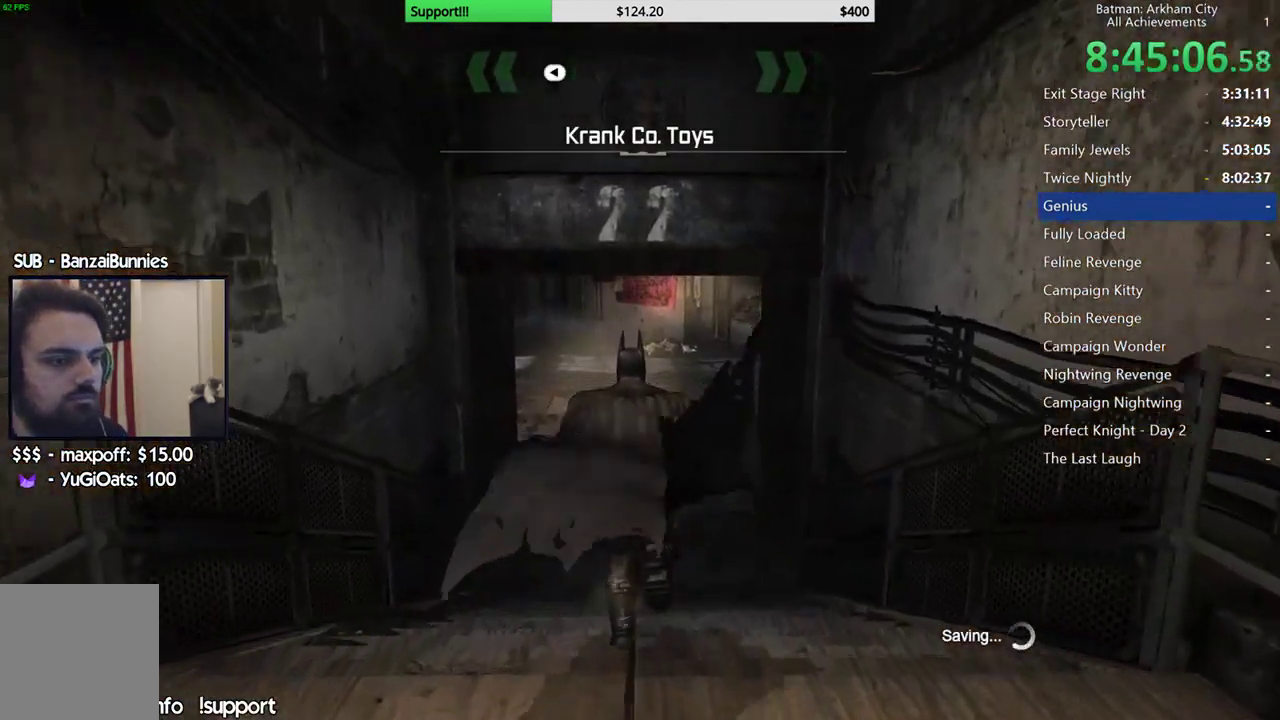
{"buttons": ["A"], "left_stick": "up", "right_stick": "center"}
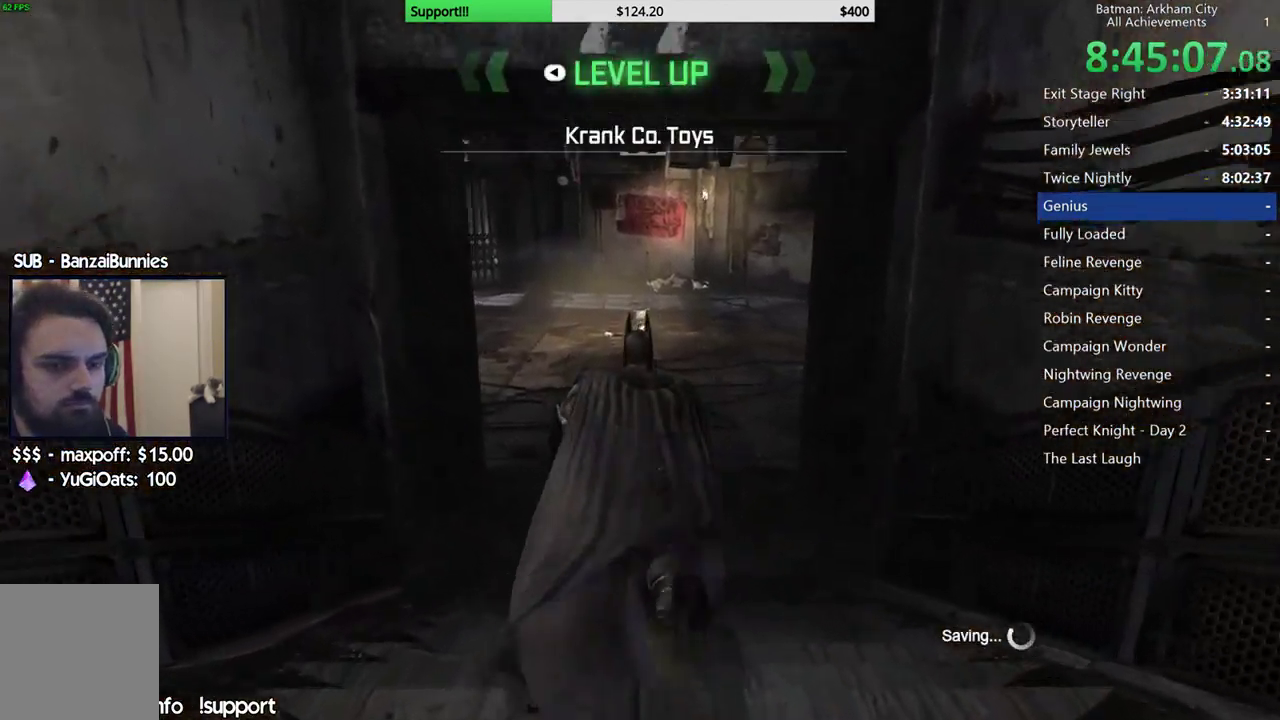
{"buttons": ["A"], "left_stick": "up", "right_stick": "center"}
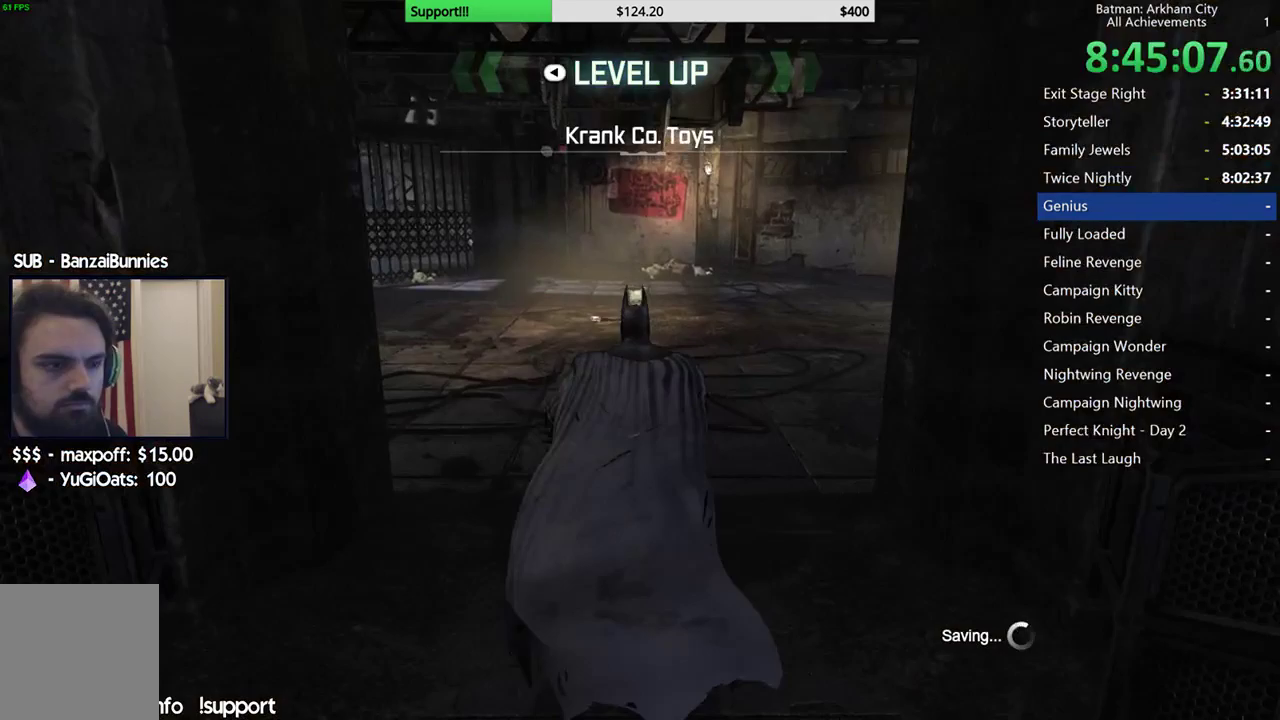
{"buttons": ["A"], "left_stick": "up-right", "right_stick": "center", "events": [[333, "left_stick", "up-right"]]}
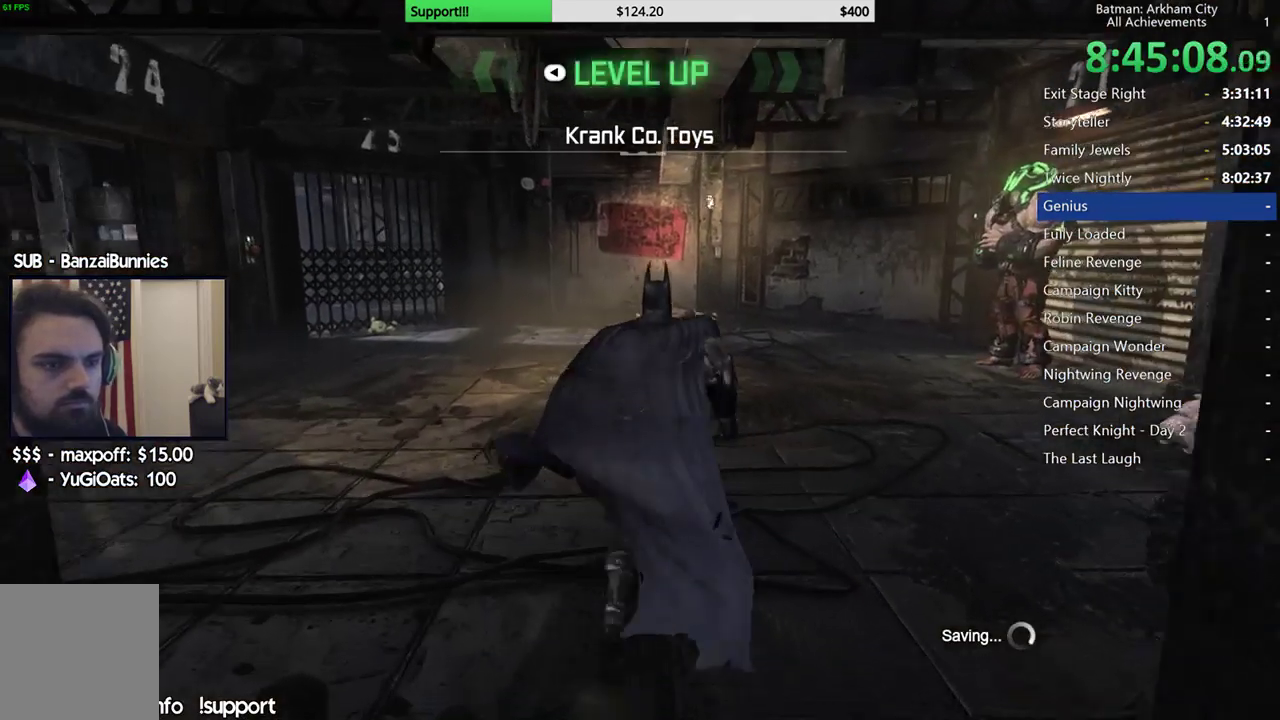
{"buttons": ["A"], "left_stick": "up-right", "right_stick": "center"}
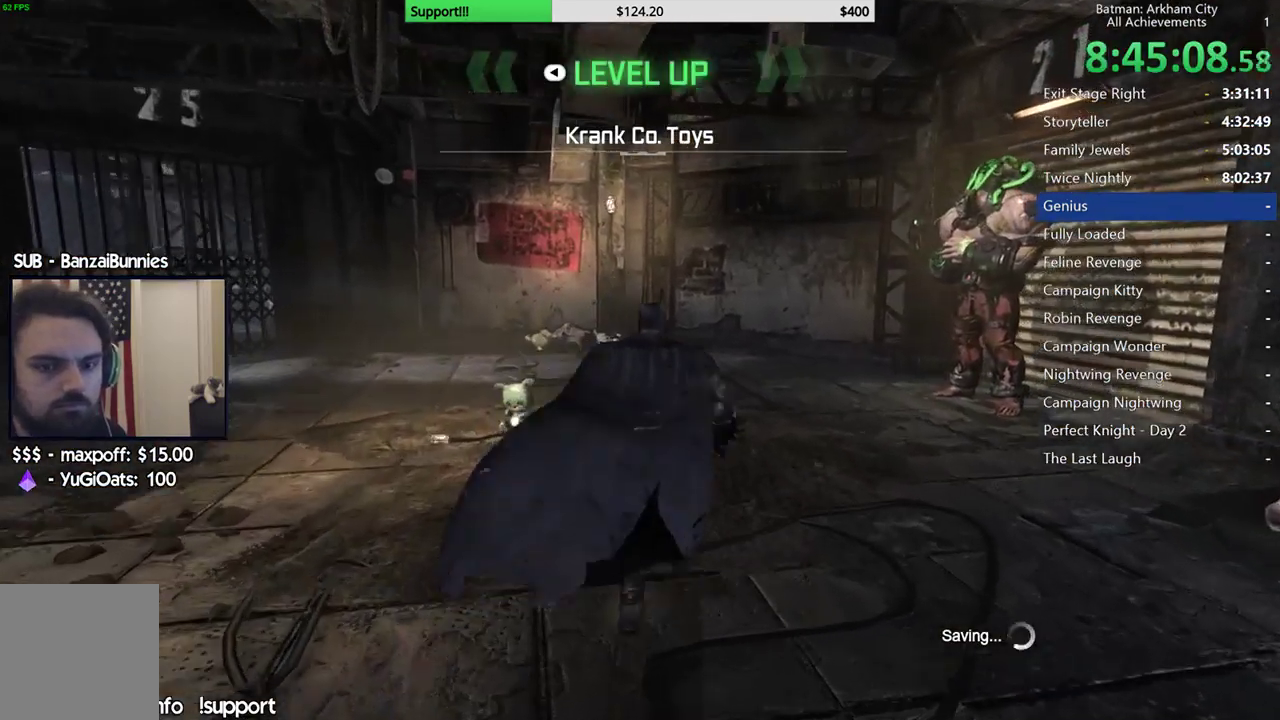
{"buttons": ["A"], "left_stick": "up-right", "right_stick": "center"}
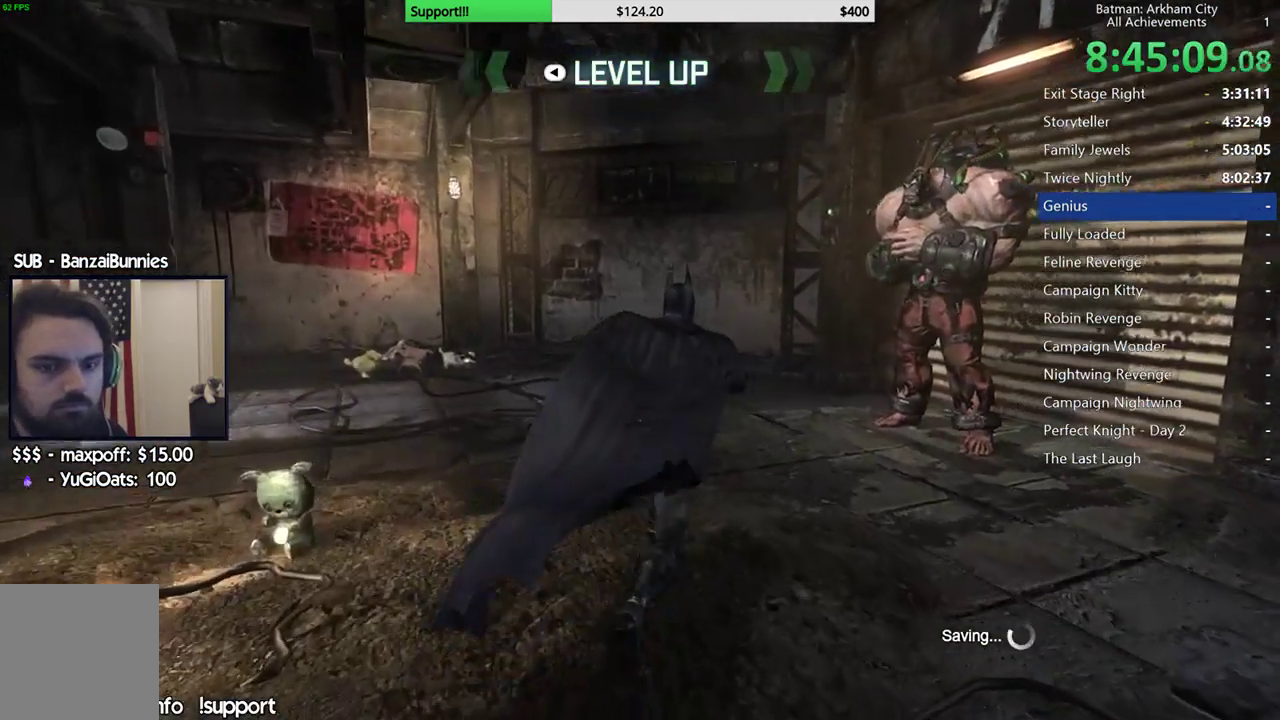
{"buttons": ["A"], "left_stick": "up-right", "right_stick": "center", "events": [[317, "A", "up"], [433, "A", "down"]]}
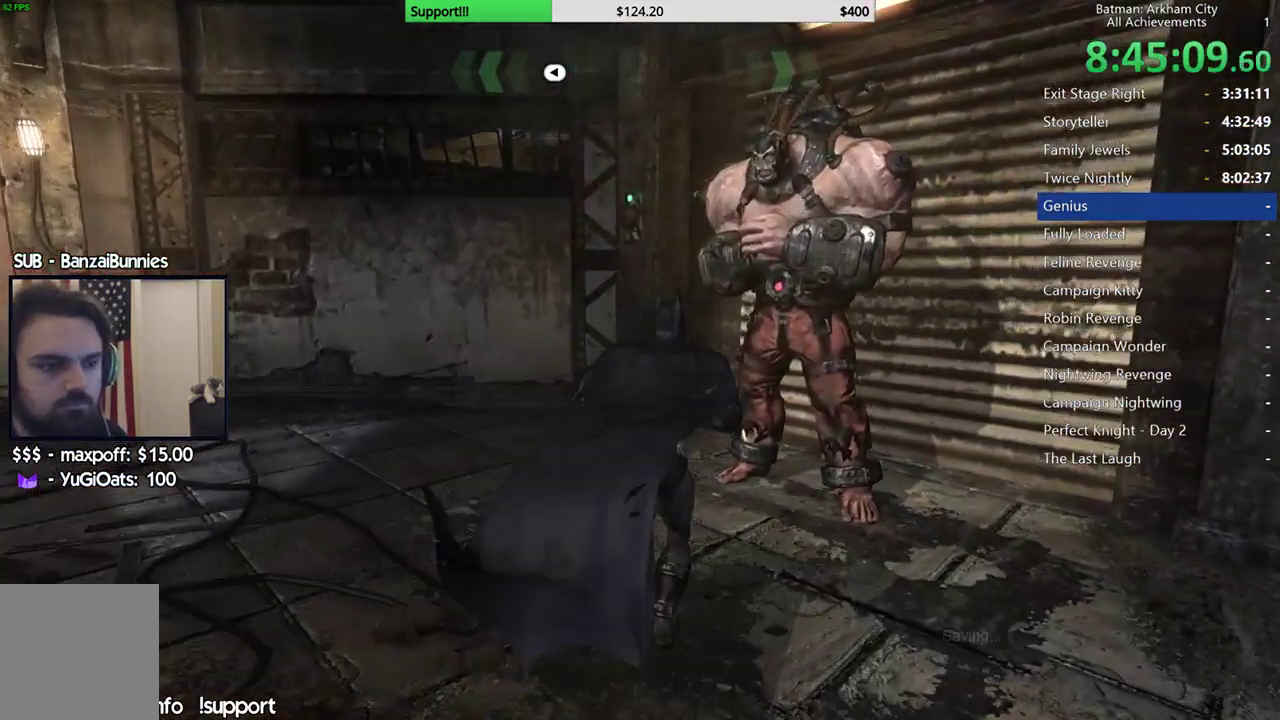
{"buttons": [], "left_stick": "center", "right_stick": "center", "events": [[17, "left_stick", "center"], [50, "A", "up"]]}
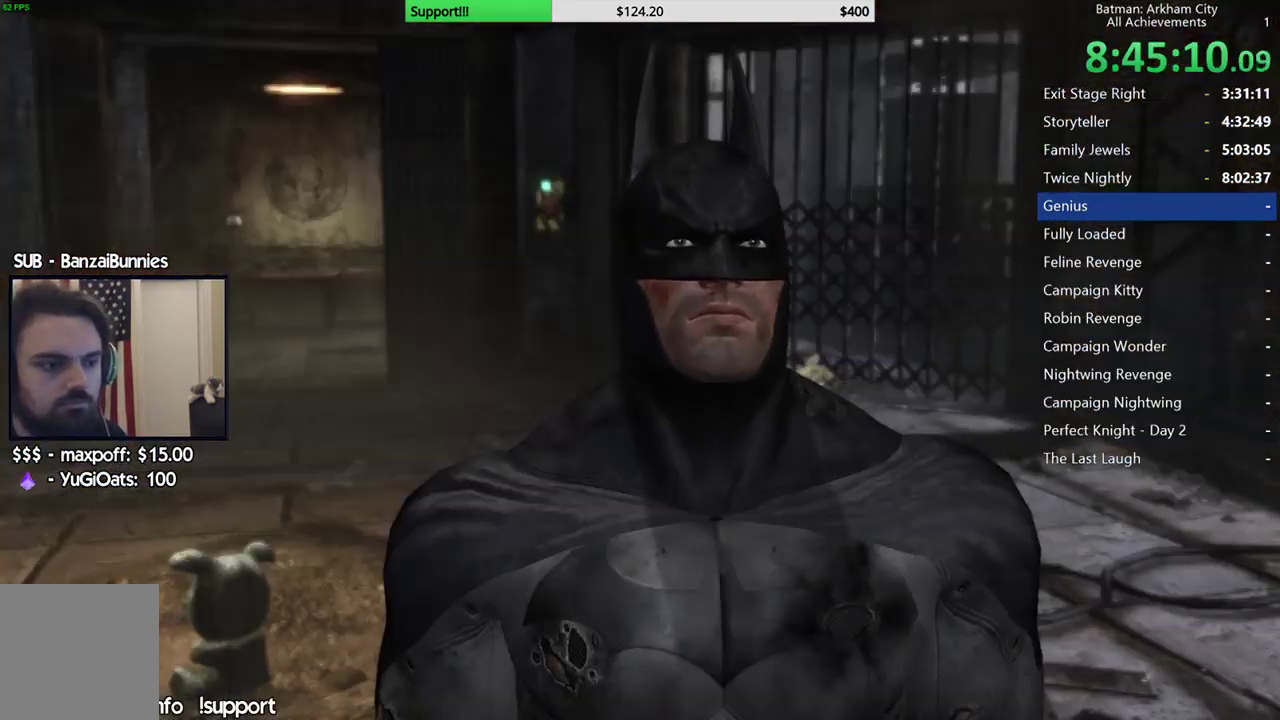
{"buttons": ["B"], "left_stick": "center", "right_stick": "center", "events": [[167, "B", "down"], [217, "B", "up"], [317, "B", "down"], [367, "B", "up"], [450, "B", "down"]]}
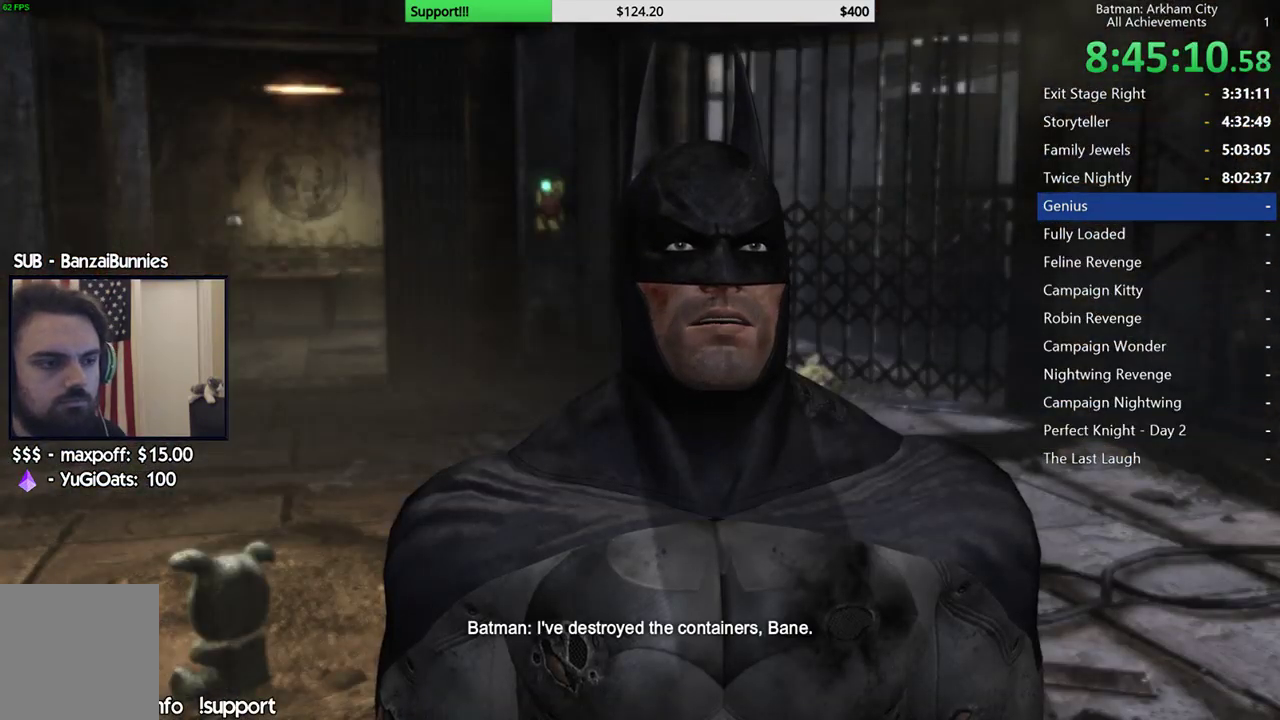
{"buttons": [], "left_stick": "center", "right_stick": "center", "events": [[17, "B", "up"]]}